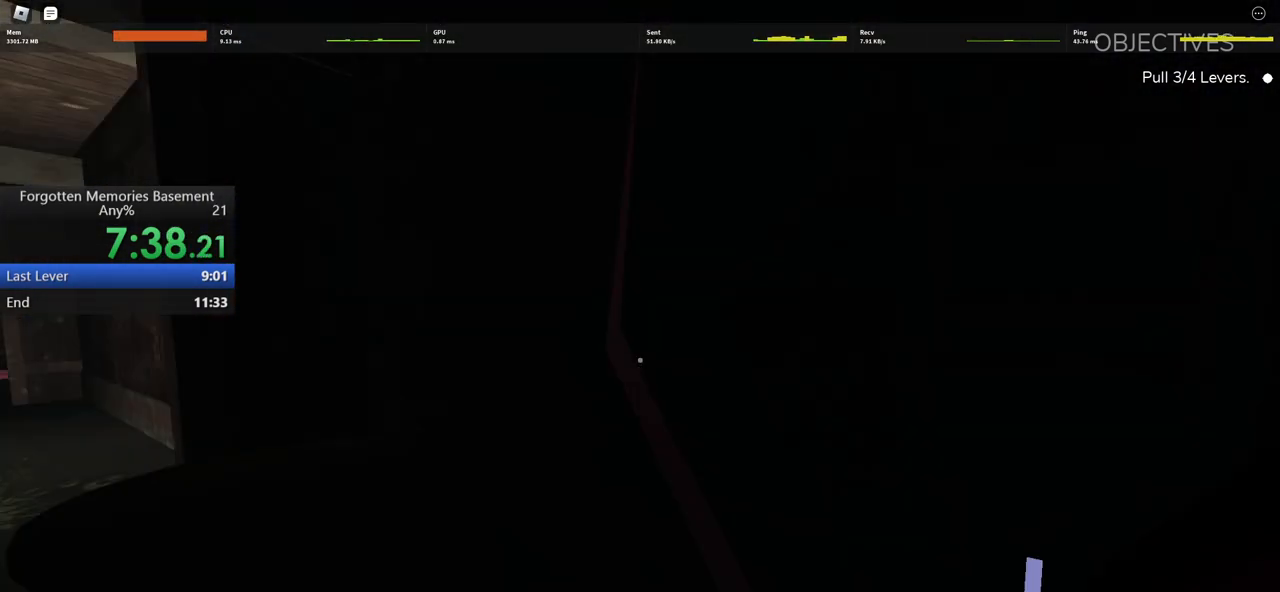
Gameplay with keyboard and mouse; each line is a JSON object with the keys and mouse buttons held at the frame after it. "events" lists presses ("down") and releases ("up") of "1", "2", "3", "4", "5", "a", "alt", "c", "caps_lock", "ctrl", "d", "e", "f", "g", "q", "r", "s", "shift", "space", "t", "tab", "v", "w", "x", "z" and "mouse_wheel" between this image and that frame as [ms after this image, input, new state], when the widget could be followed in between. "mouse_wheel" = the "wheel" button of the "mouse" list. No other keys are recorded. "wheel" means that the mouse wheel is clicked or scrolled. Not read: mouse_move.
{"keys": ["w"], "mouse": [], "events": [[33, "s", "up"], [183, "a", "up"], [183, "w", "down"], [367, "v", "down"], [450, "v", "up"]]}
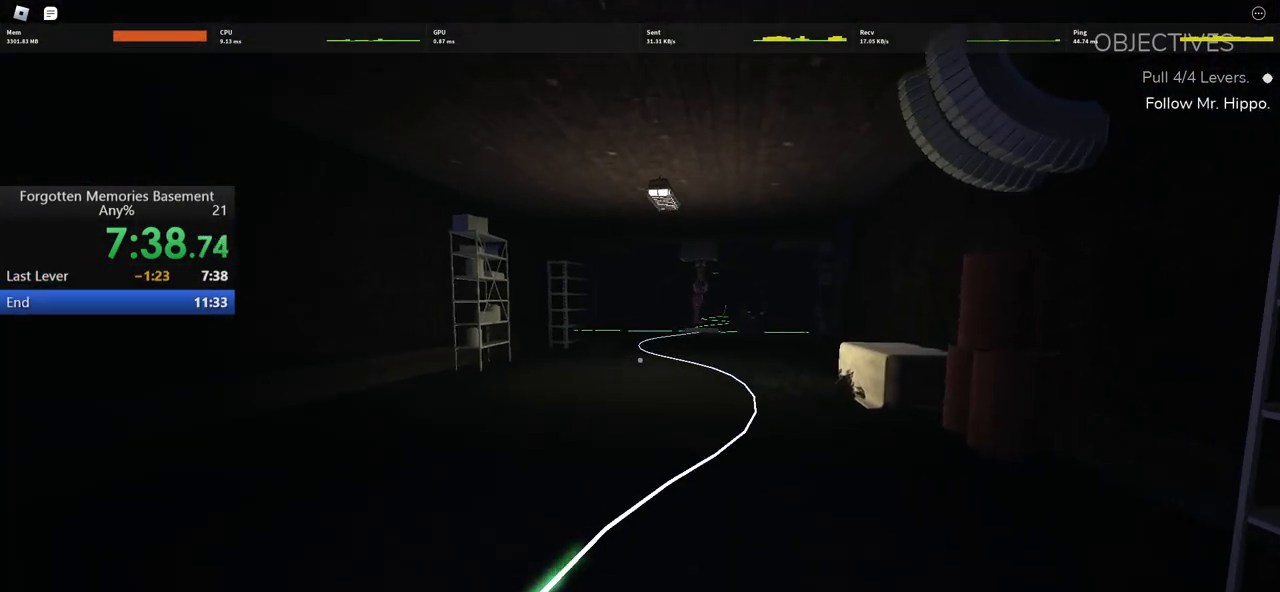
{"keys": ["shift", "w"], "mouse": [], "events": [[333, "shift", "down"]]}
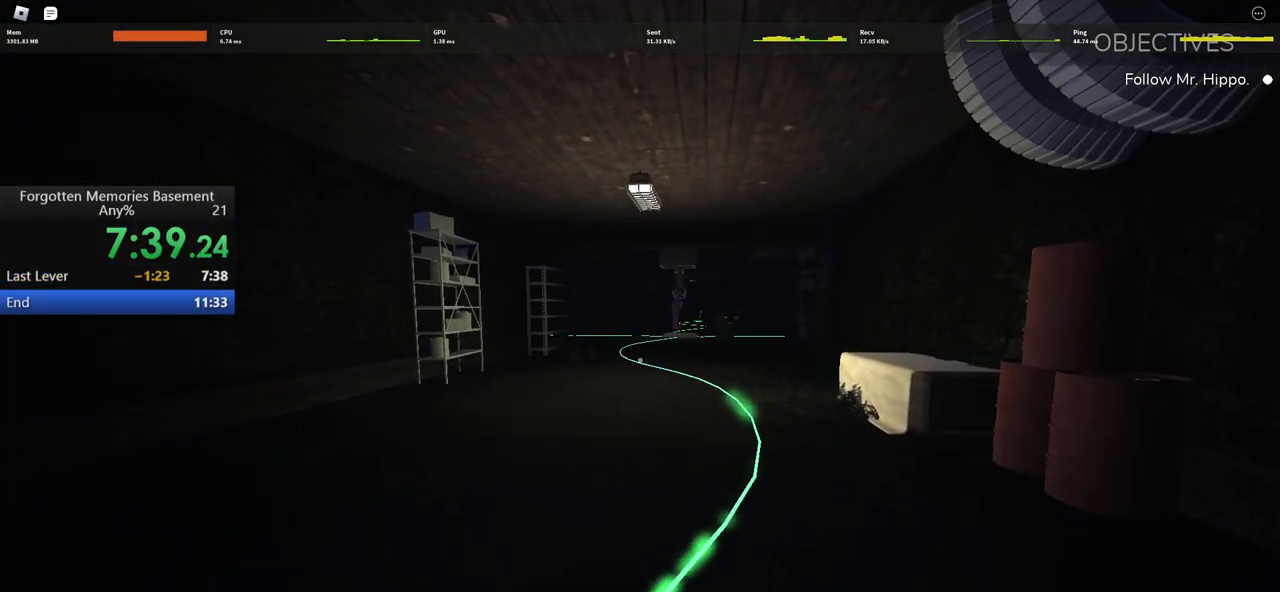
{"keys": ["shift", "w"], "mouse": [], "events": []}
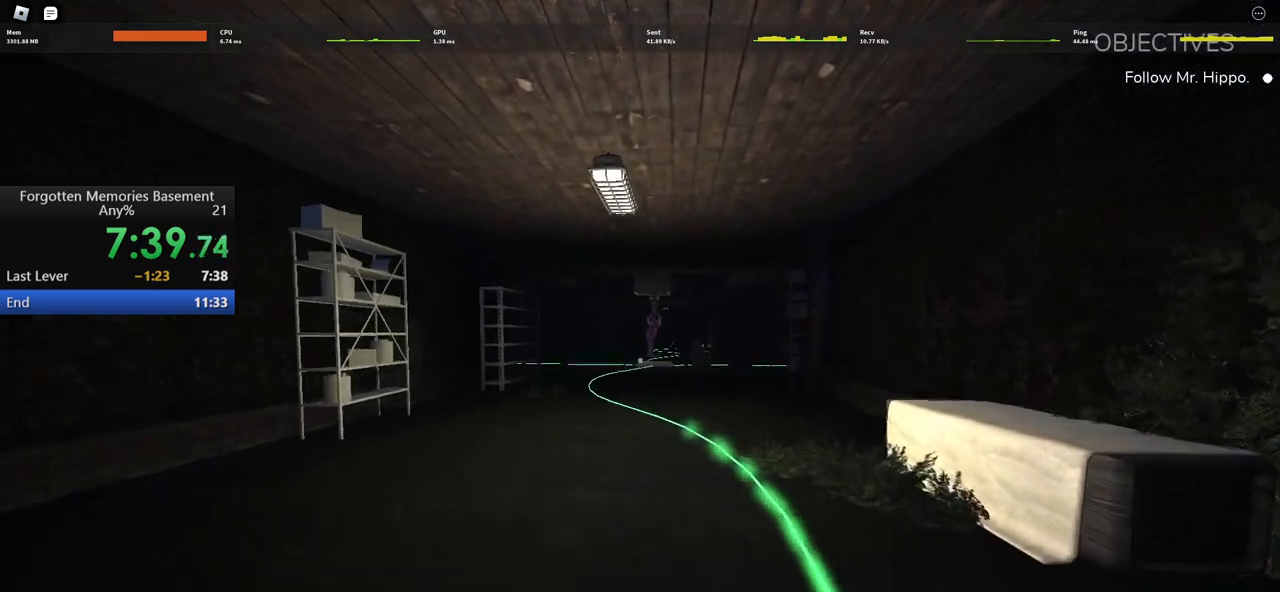
{"keys": ["shift", "w"], "mouse": [], "events": []}
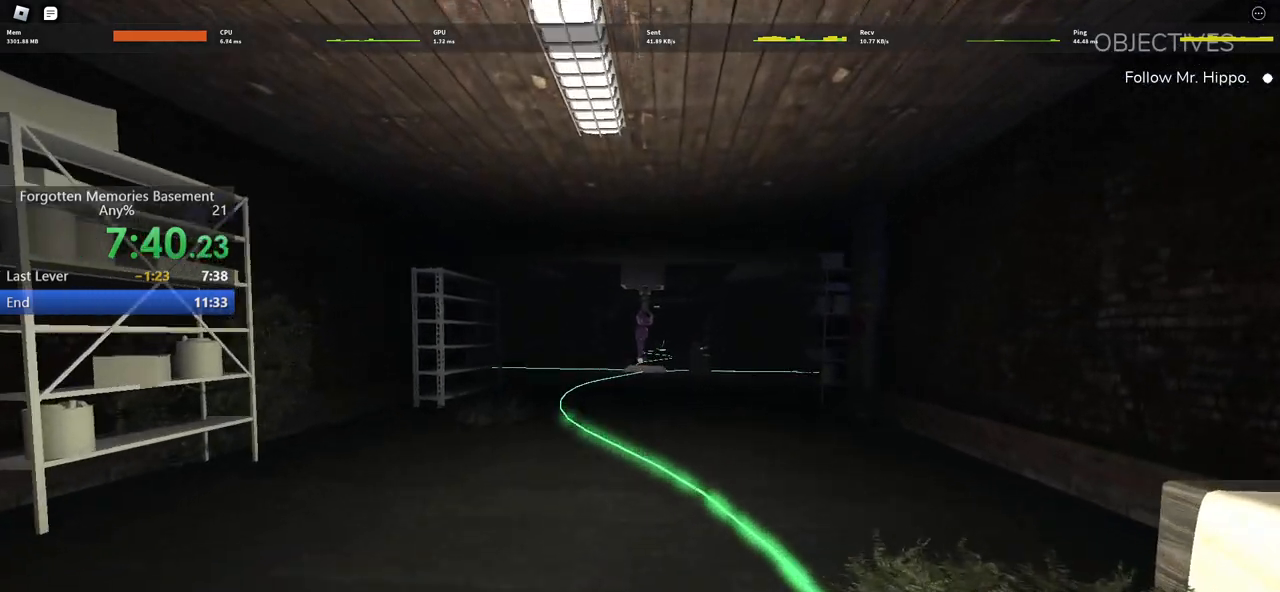
{"keys": ["shift", "w"], "mouse": [], "events": []}
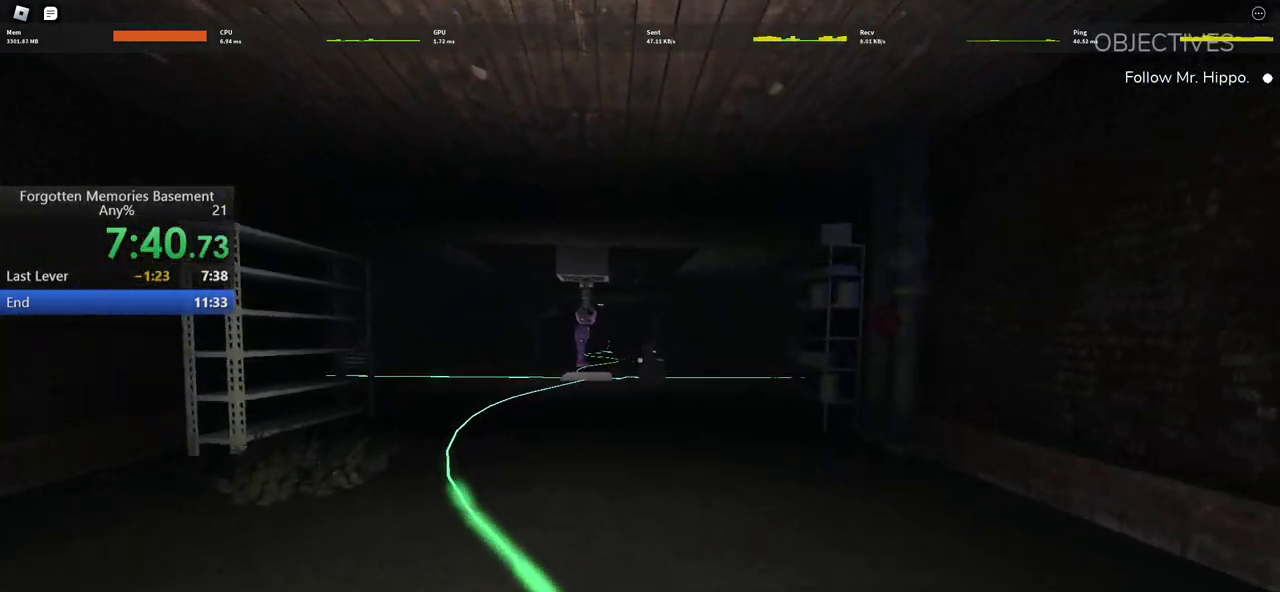
{"keys": ["shift", "w"], "mouse": [], "events": []}
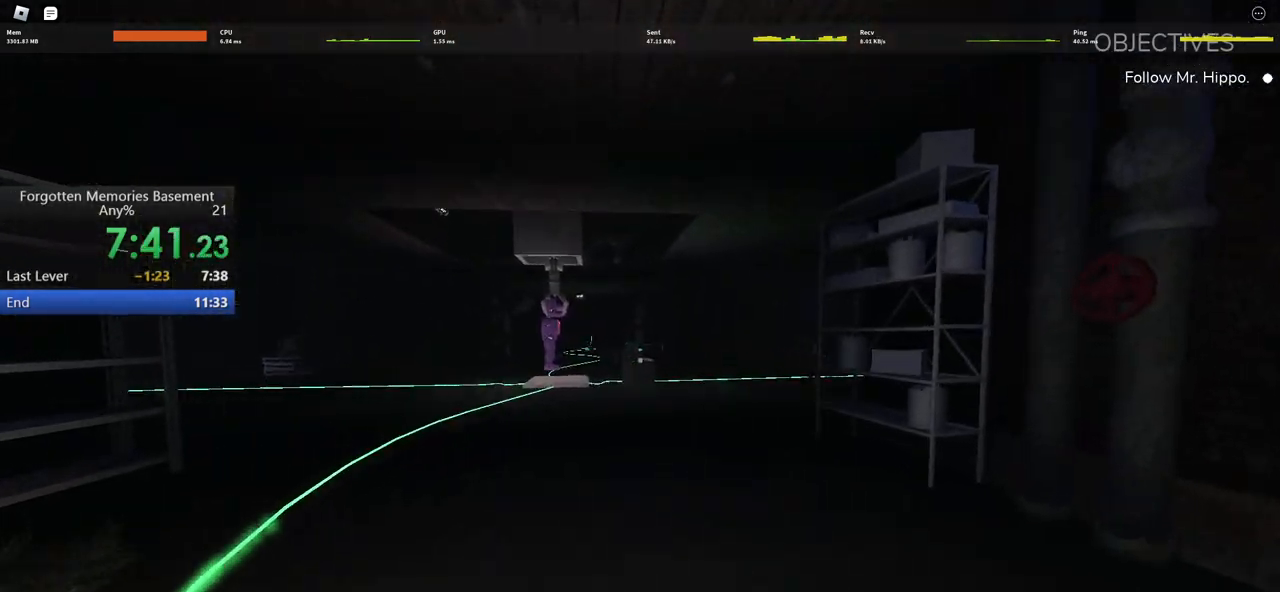
{"keys": ["w"], "mouse": [], "events": [[317, "shift", "up"]]}
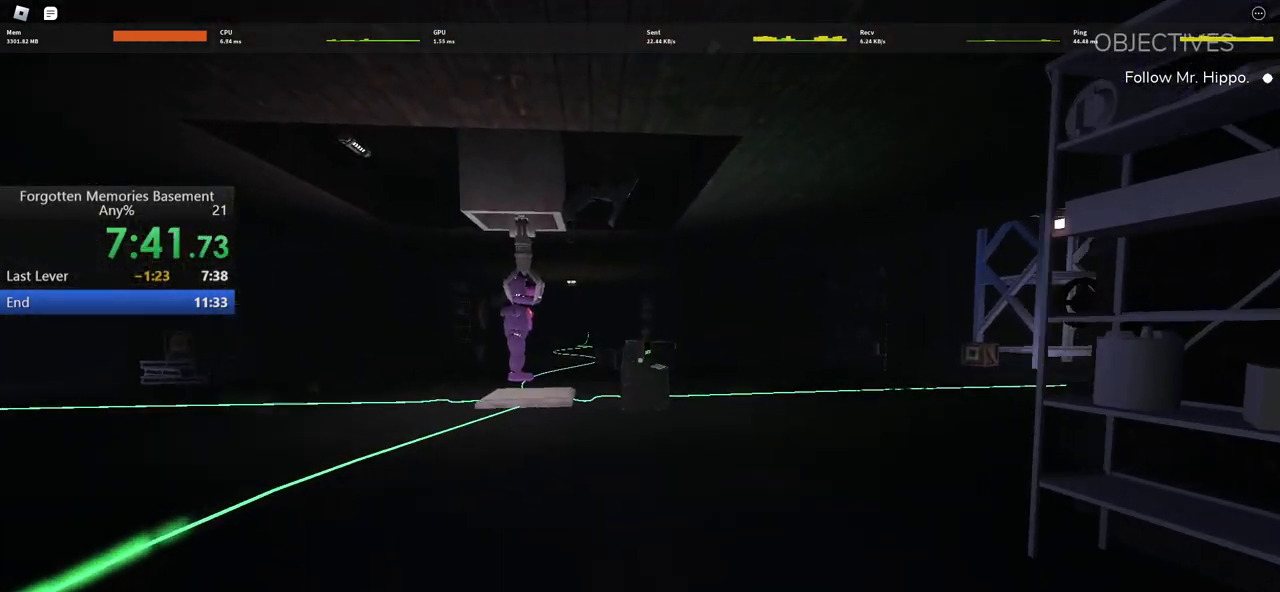
{"keys": ["a", "w"], "mouse": [], "events": [[233, "a", "down"]]}
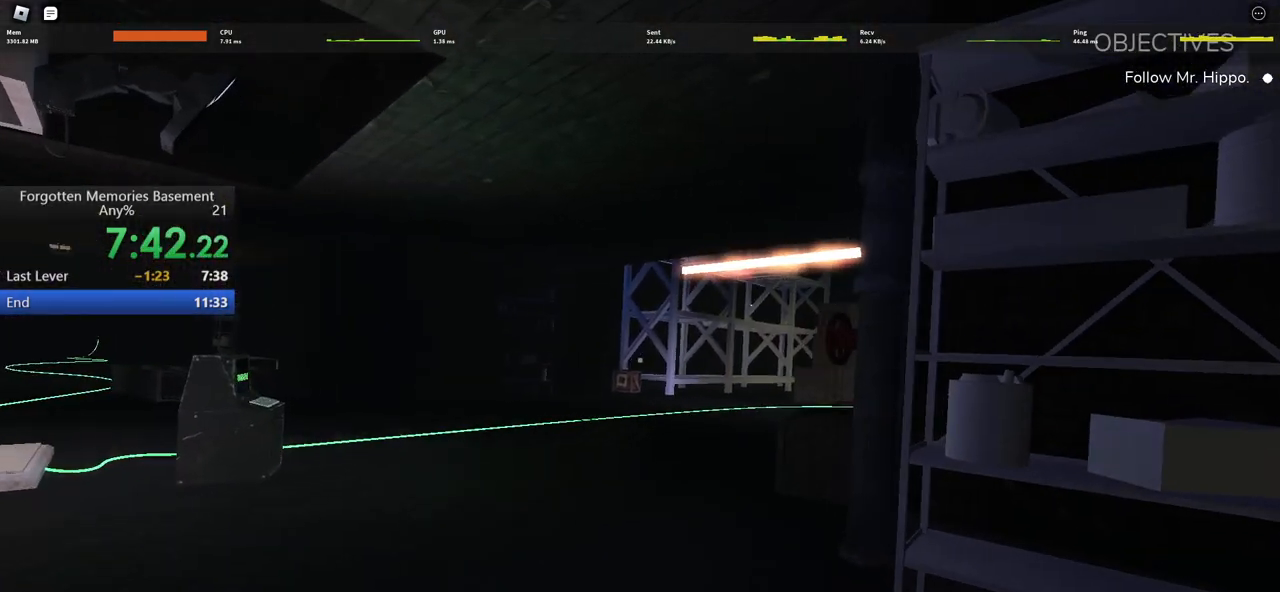
{"keys": ["w"], "mouse": [], "events": [[150, "a", "up"]]}
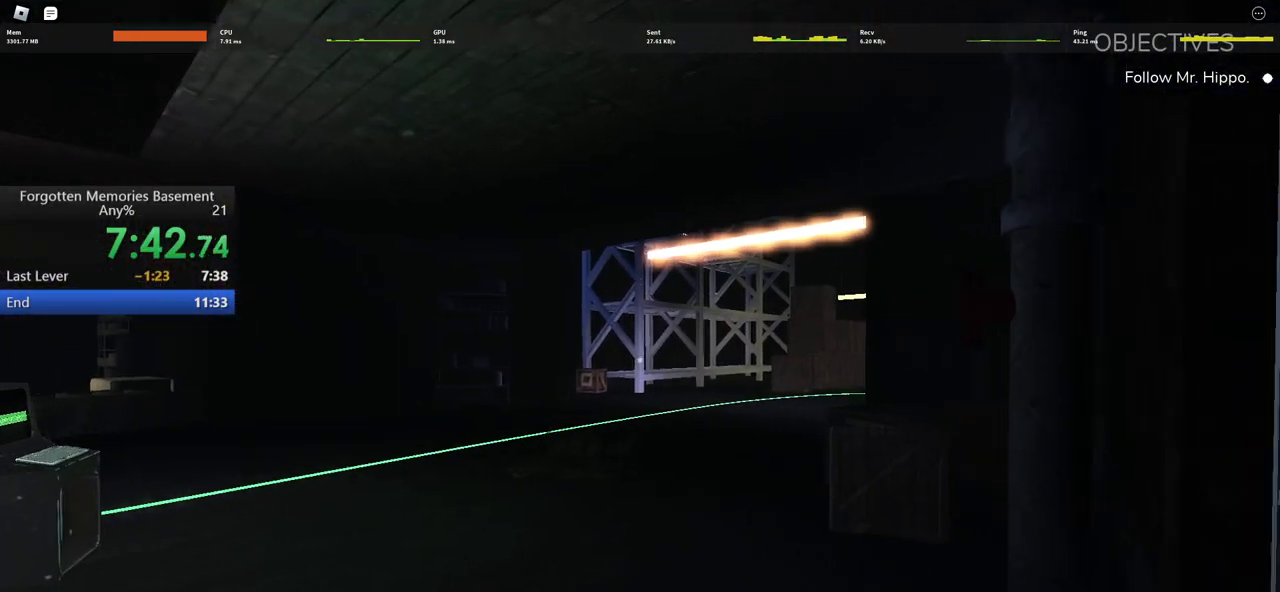
{"keys": ["w"], "mouse": [], "events": []}
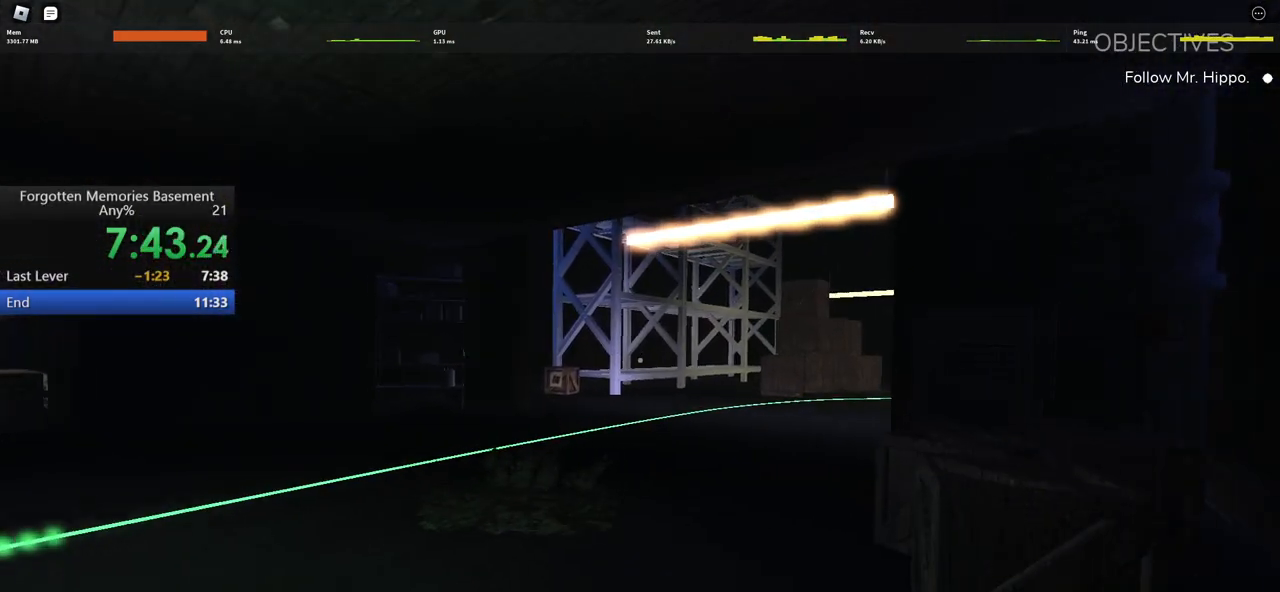
{"keys": ["w"], "mouse": [], "events": []}
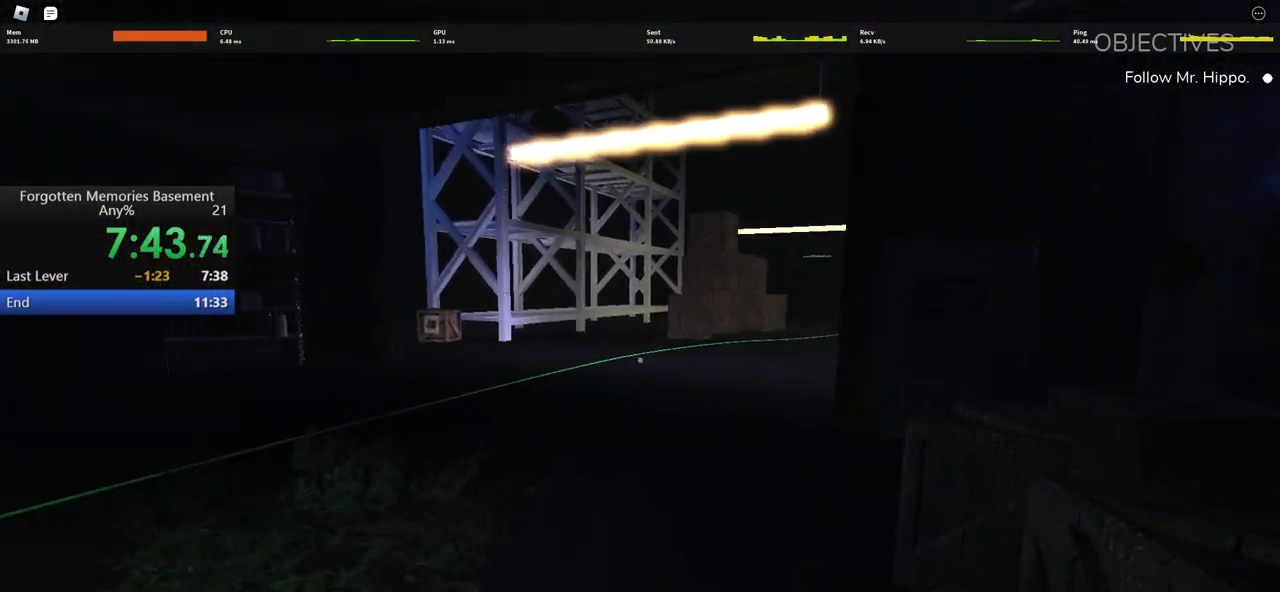
{"keys": ["d", "w"], "mouse": [], "events": [[433, "d", "down"]]}
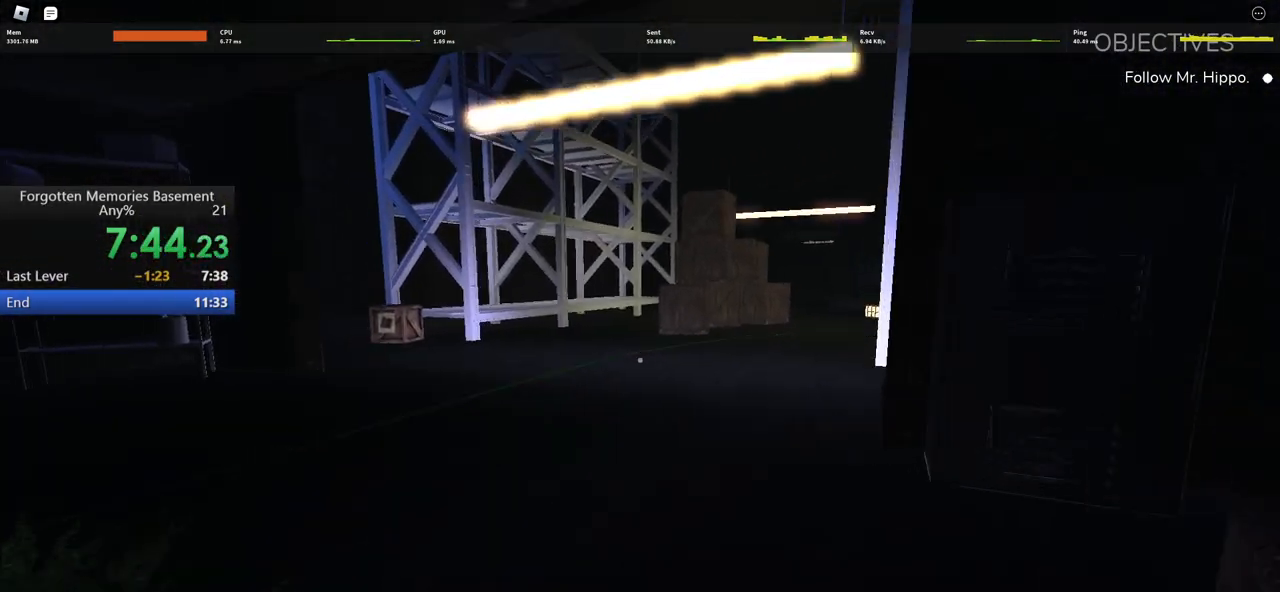
{"keys": ["d"], "mouse": [], "events": [[500, "w", "up"]]}
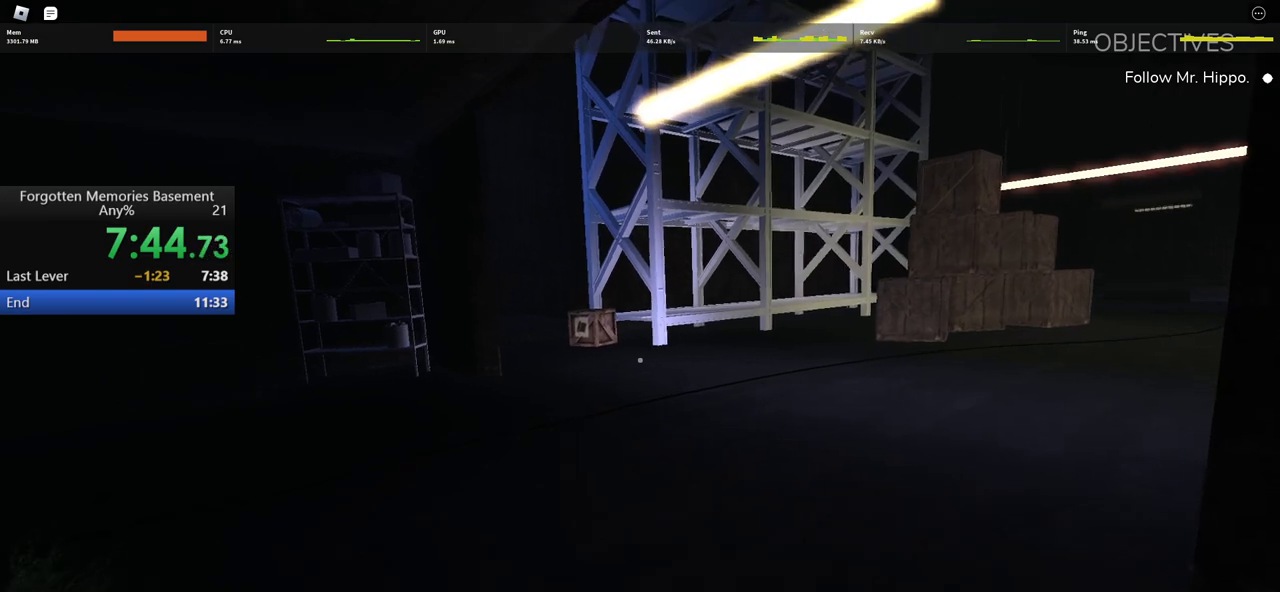
{"keys": ["d", "s"], "mouse": [], "events": [[333, "s", "down"]]}
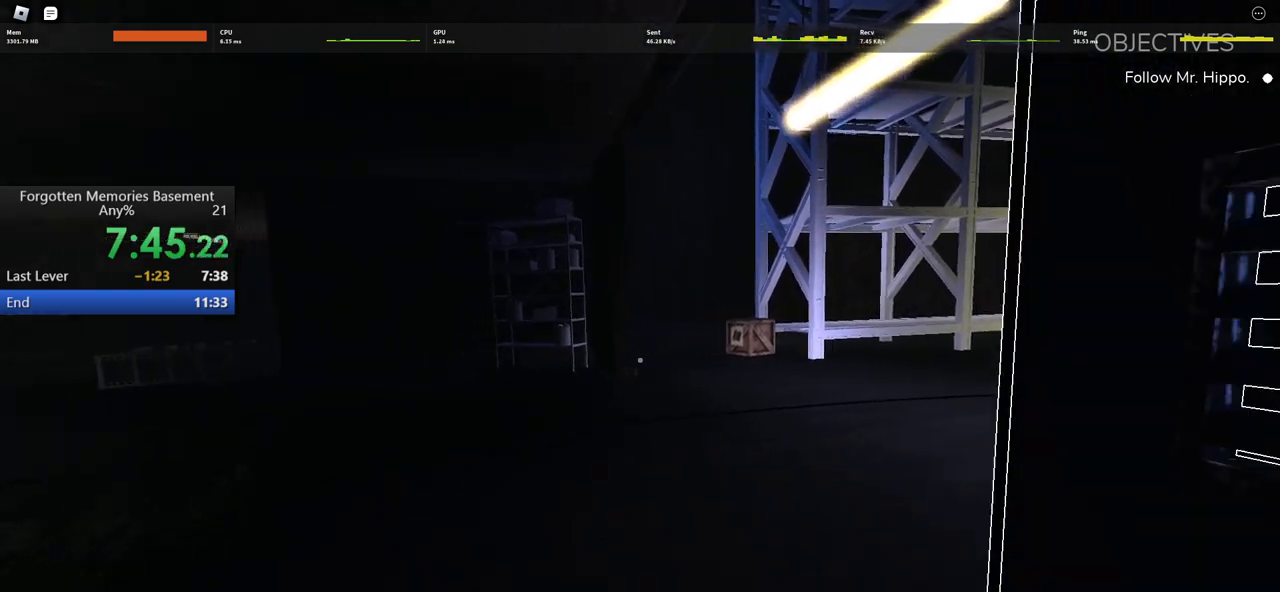
{"keys": [], "mouse": [], "events": [[17, "d", "up"], [17, "s", "up"]]}
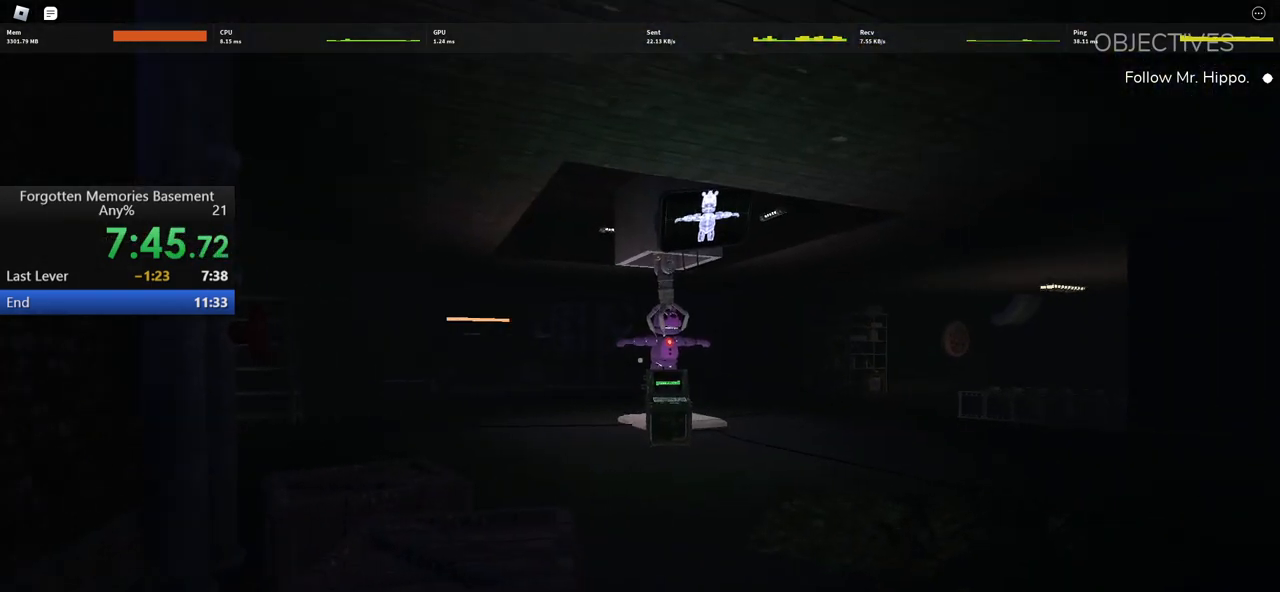
{"keys": [], "mouse": [], "events": [[33, "w", "down"], [167, "w", "up"]]}
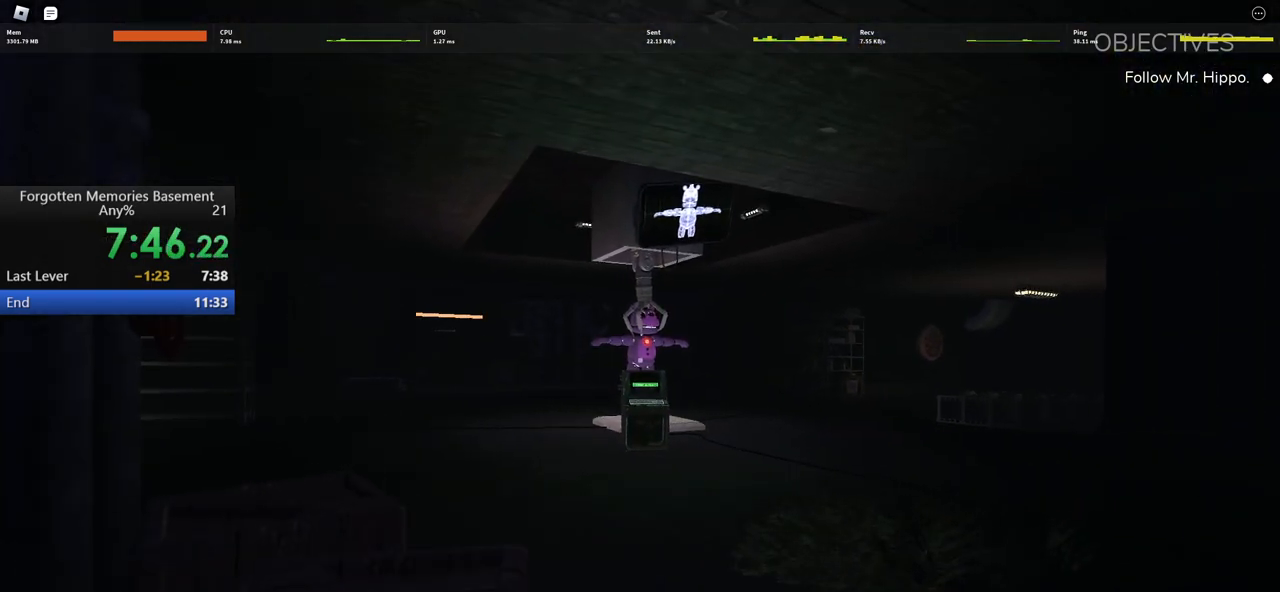
{"keys": [], "mouse": [], "events": []}
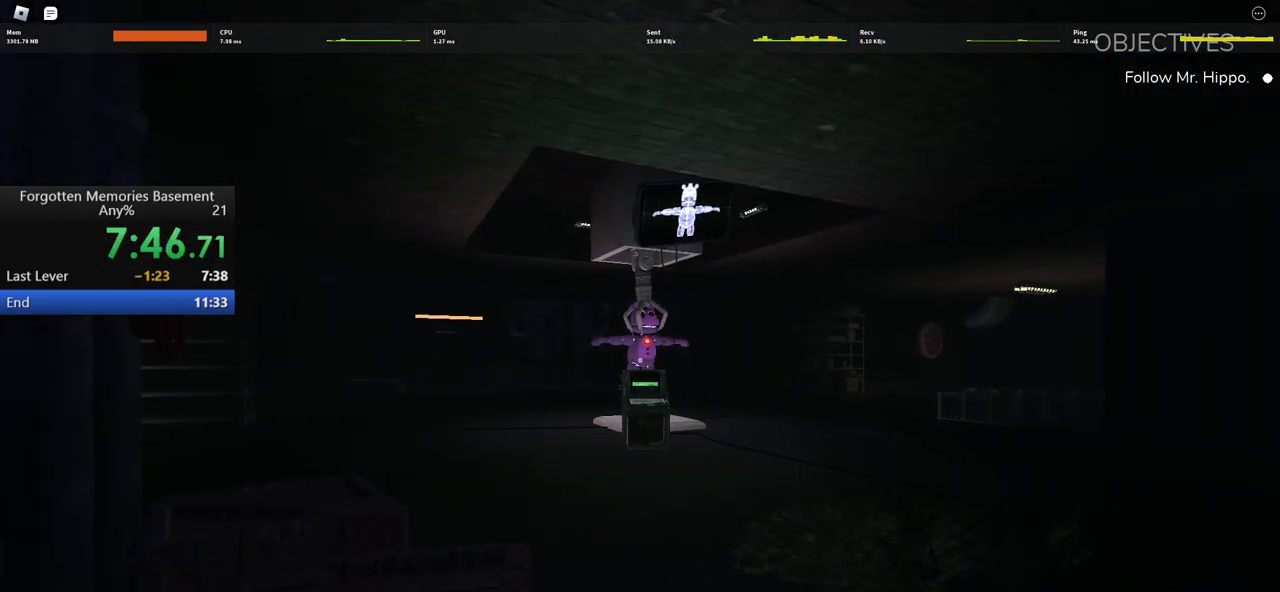
{"keys": [], "mouse": [], "events": []}
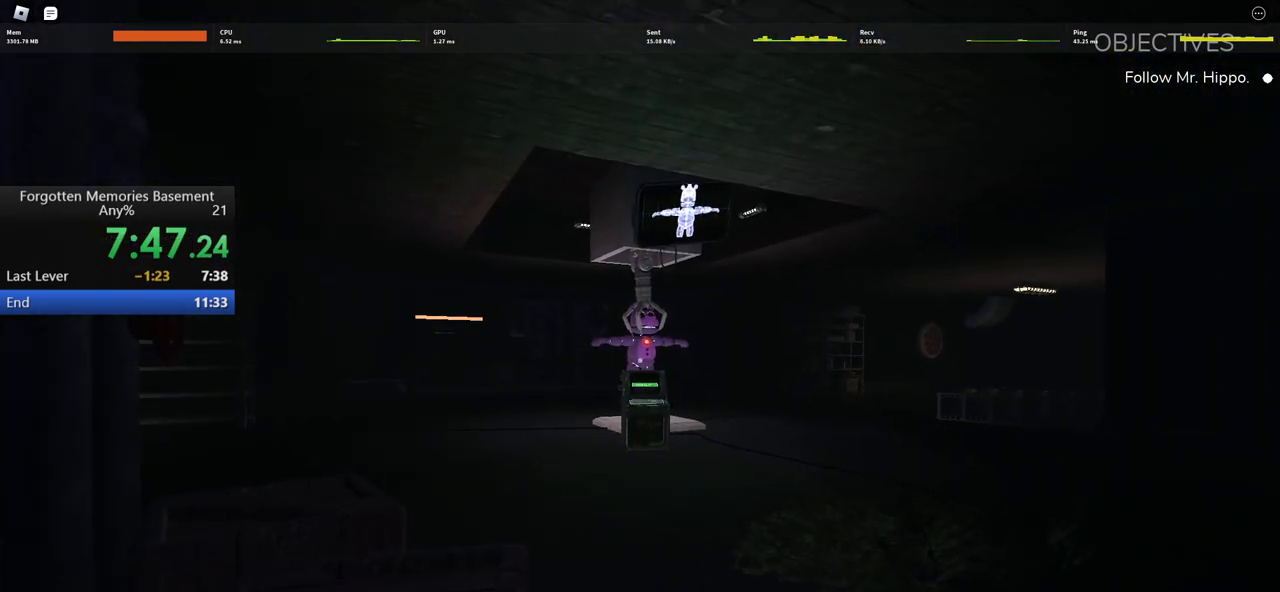
{"keys": [], "mouse": [], "events": []}
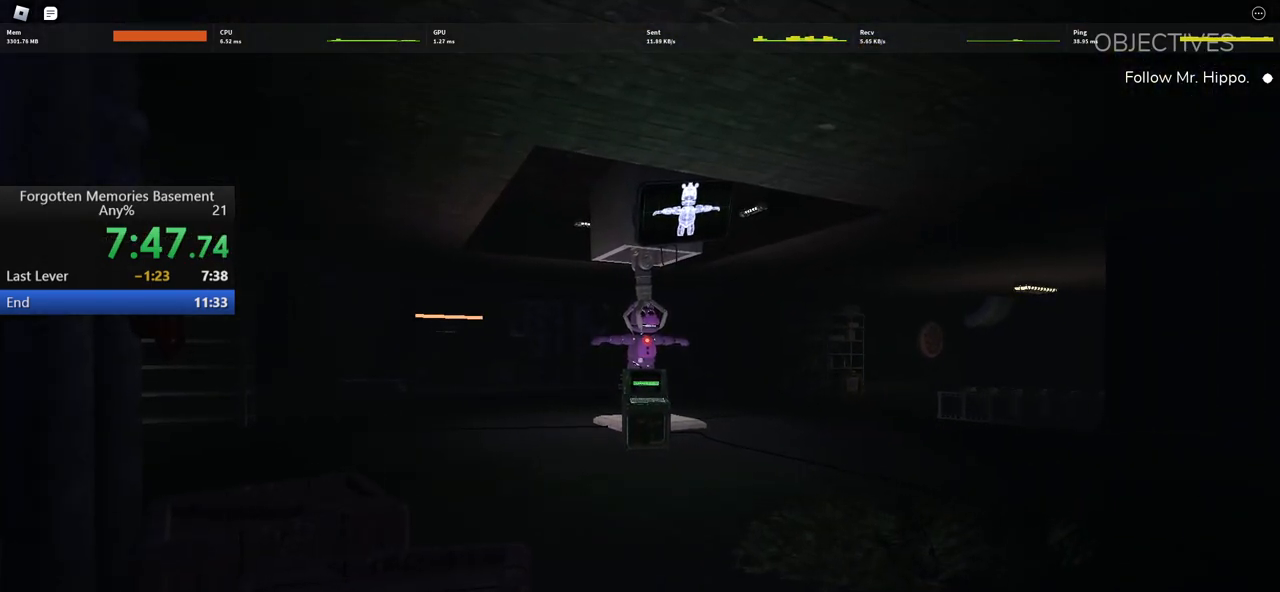
{"keys": [], "mouse": [], "events": []}
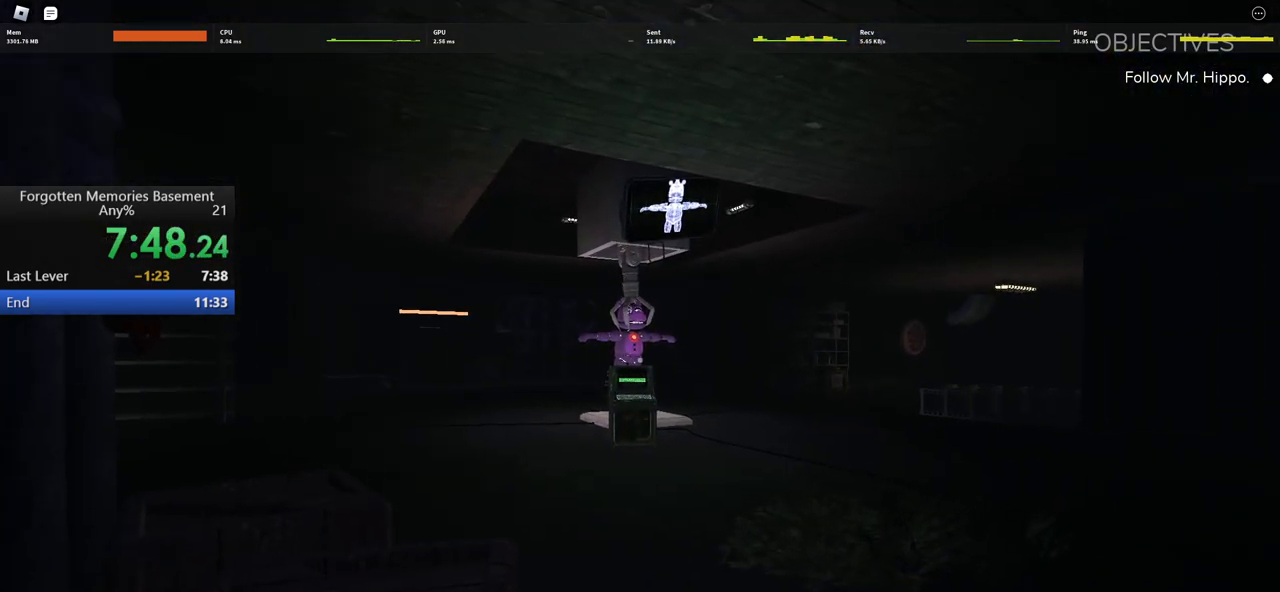
{"keys": [], "mouse": [], "events": []}
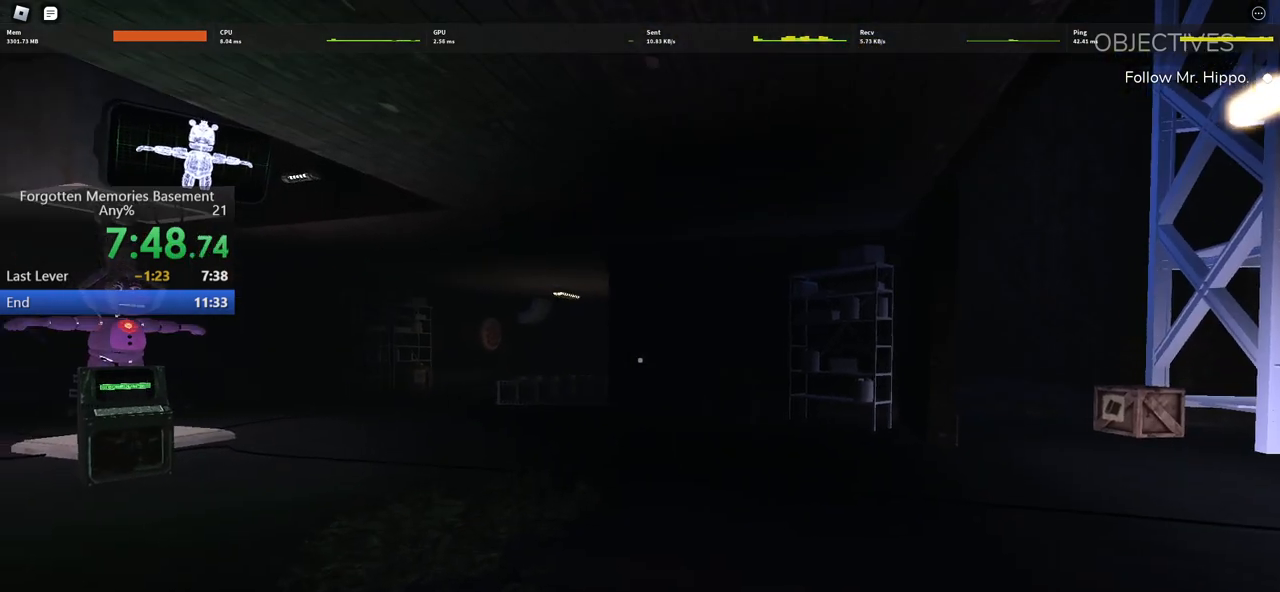
{"keys": ["a", "w"], "mouse": [], "events": [[500, "a", "down"], [500, "w", "down"]]}
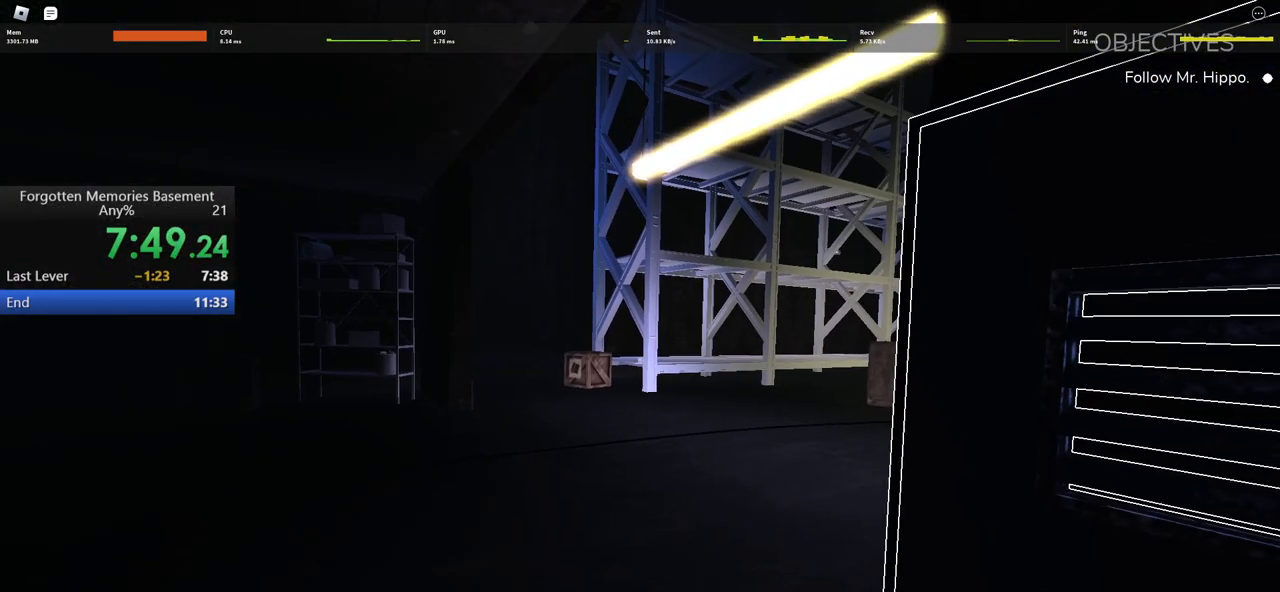
{"keys": [], "mouse": [], "events": [[333, "w", "up"], [417, "a", "up"]]}
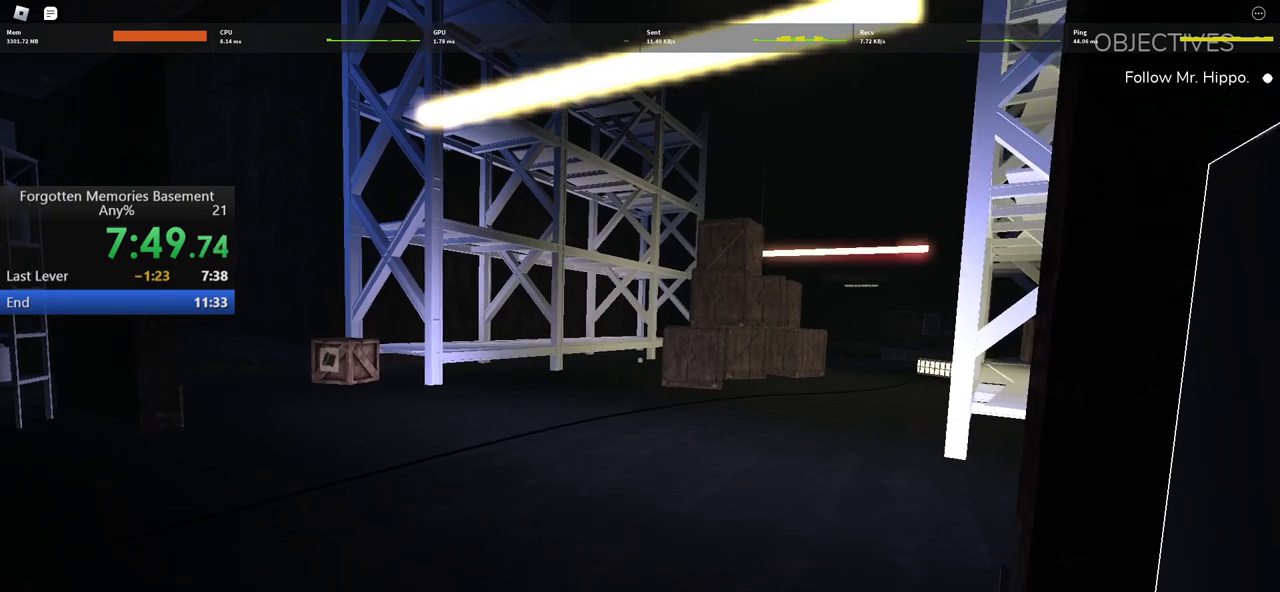
{"keys": ["a"], "mouse": [], "events": [[300, "a", "down"]]}
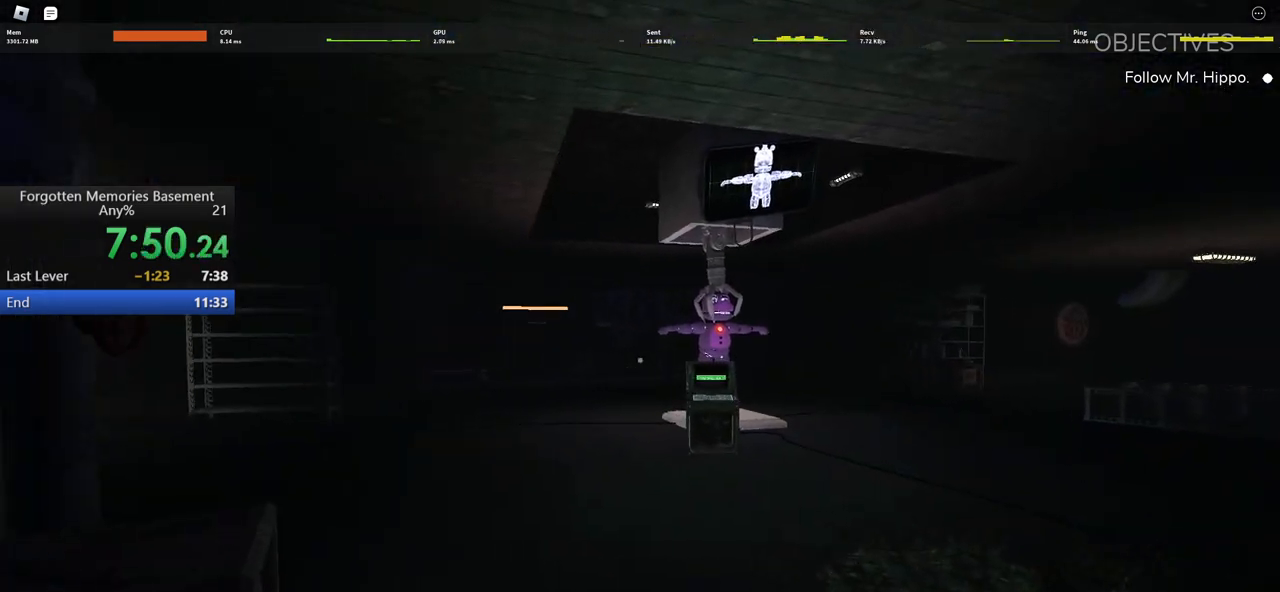
{"keys": [], "mouse": [], "events": [[33, "a", "up"], [317, "s", "down"], [450, "s", "up"]]}